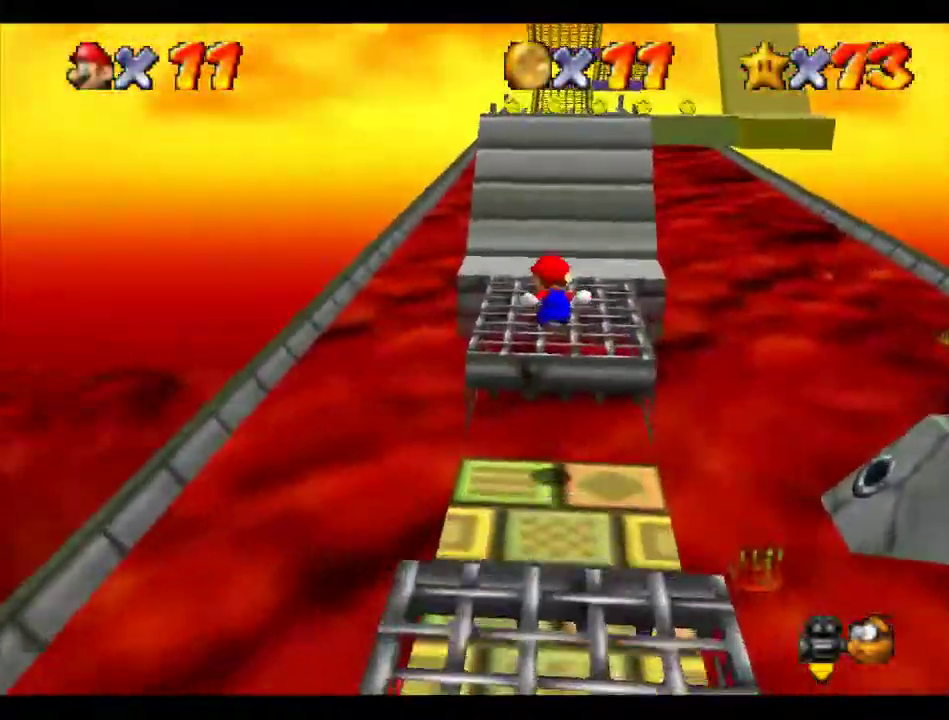
Gameplay with a controller (Nintendo layout); each line is a JSON object with the inputs held at the frame after it. "events" lists button and stick changes between this image and that frame as [ms after this image, input, new state], when the widget could be followed in between. Not read: L3 R3.
{"buttons": [], "left_stick": "up-right", "events": [[337, "A", "down"], [405, "A", "up"], [438, "left_stick", "up-right"], [506, "Z", "up"]]}
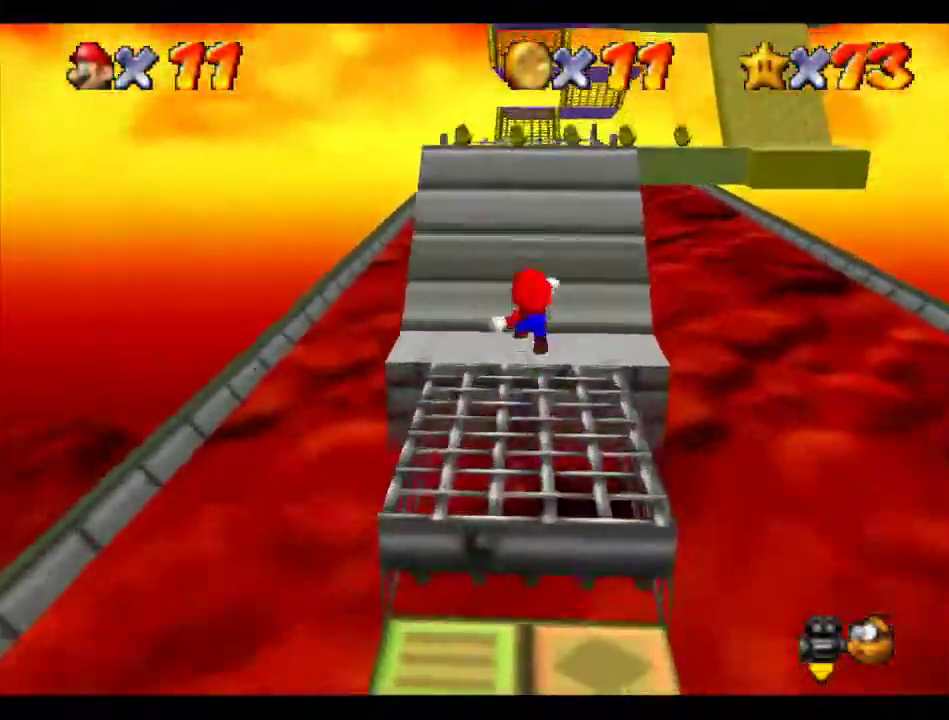
{"buttons": [], "left_stick": "up", "events": [[67, "C_LEFT", "down"], [67, "left_stick", "center"], [135, "C_LEFT", "up"], [168, "left_stick", "up-right"], [269, "left_stick", "up"]]}
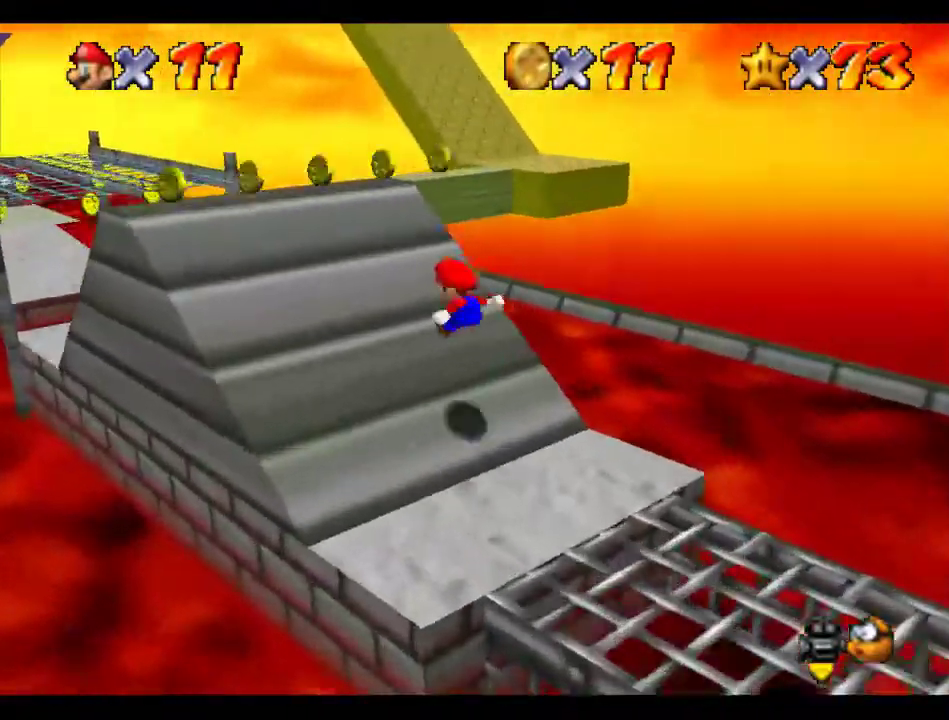
{"buttons": [], "left_stick": "up", "events": [[438, "A", "down"], [438, "B", "down"], [505, "A", "up"], [505, "B", "up"]]}
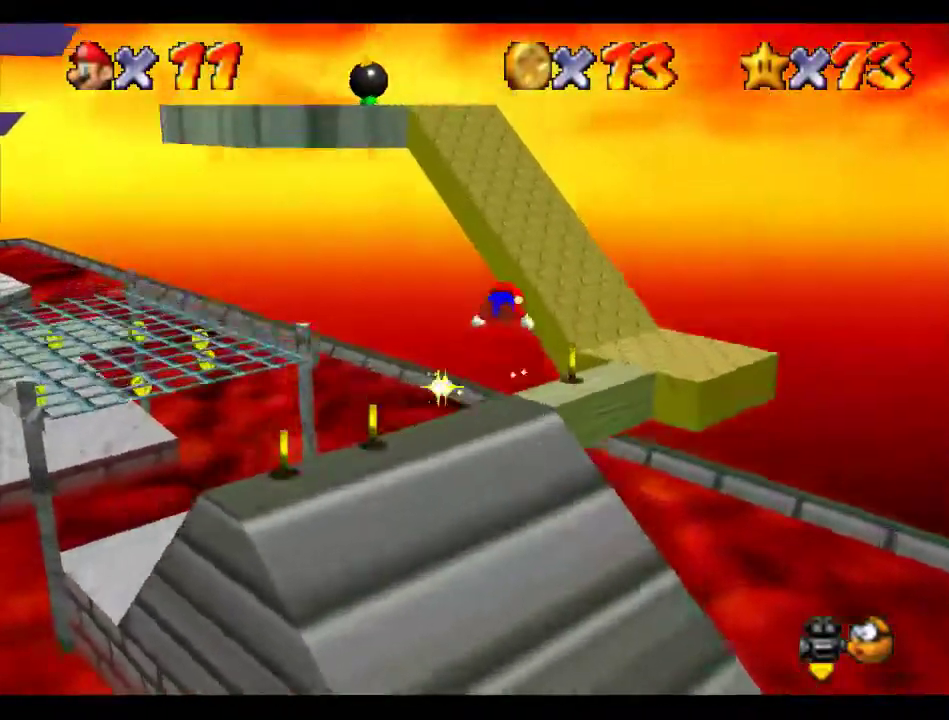
{"buttons": [], "left_stick": "up", "events": [[34, "C_RIGHT", "down"], [68, "left_stick", "up-right"], [135, "C_RIGHT", "up"], [135, "left_stick", "up"]]}
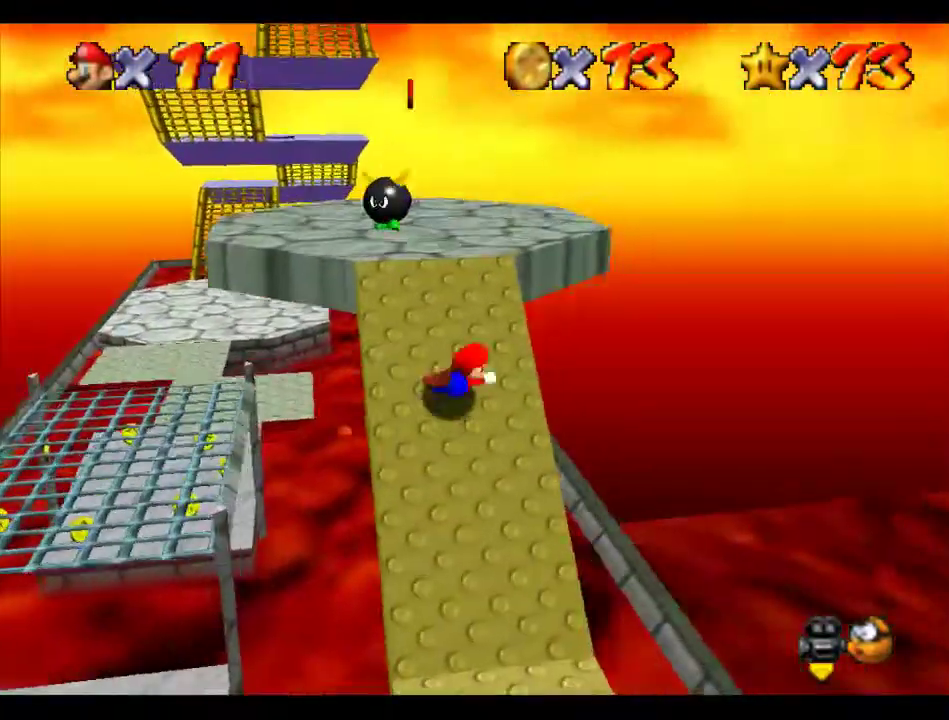
{"buttons": ["A"], "left_stick": "up", "events": [[34, "A", "down"], [34, "left_stick", "up-left"], [135, "A", "up"], [202, "left_stick", "up"], [404, "A", "down"]]}
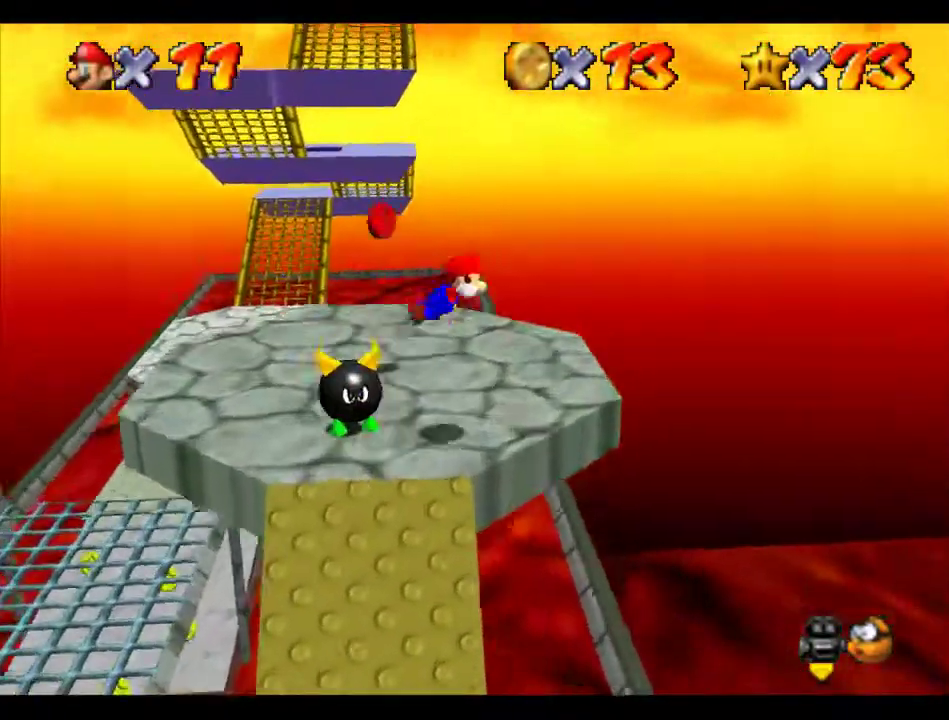
{"buttons": ["A"], "left_stick": "up-left", "events": [[135, "left_stick", "up-right"], [236, "left_stick", "up"], [303, "left_stick", "up-left"]]}
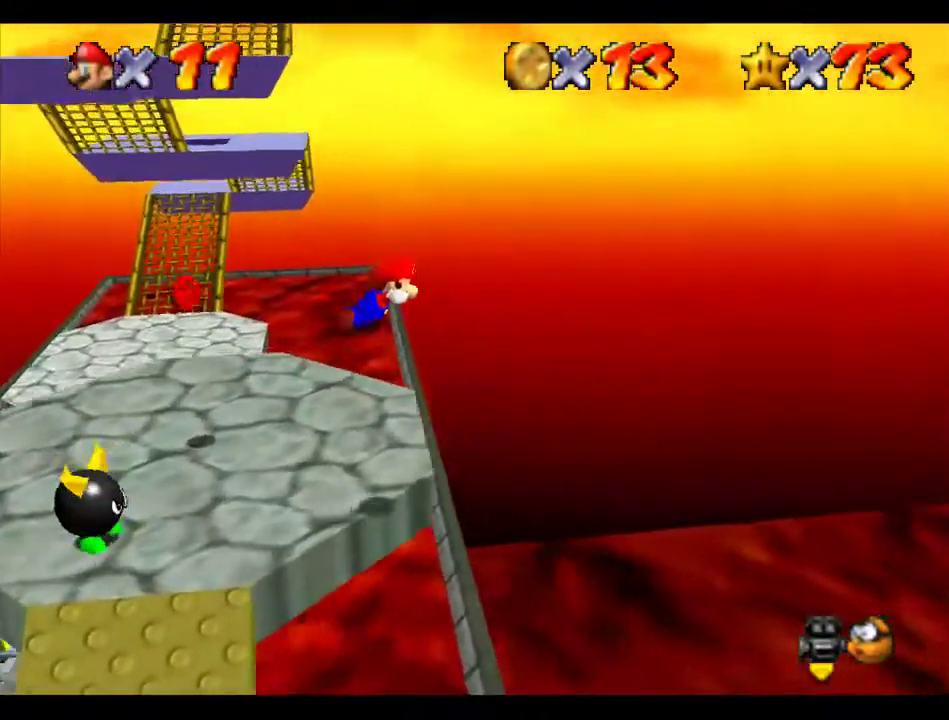
{"buttons": [], "left_stick": "center", "events": [[235, "A", "up"], [269, "left_stick", "left"], [404, "left_stick", "center"]]}
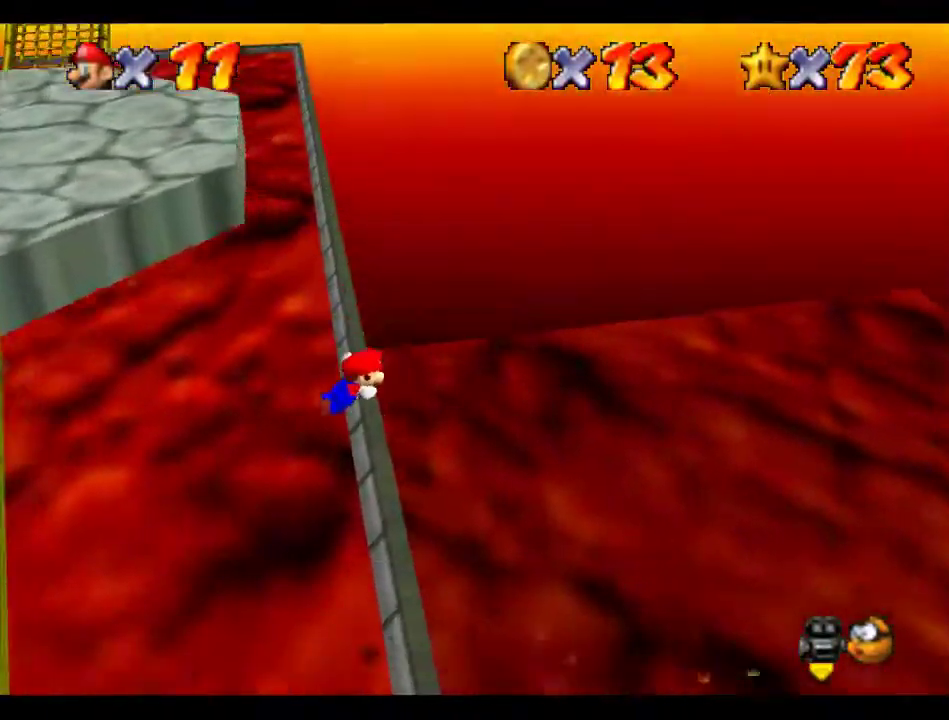
{"buttons": [], "left_stick": "center", "events": []}
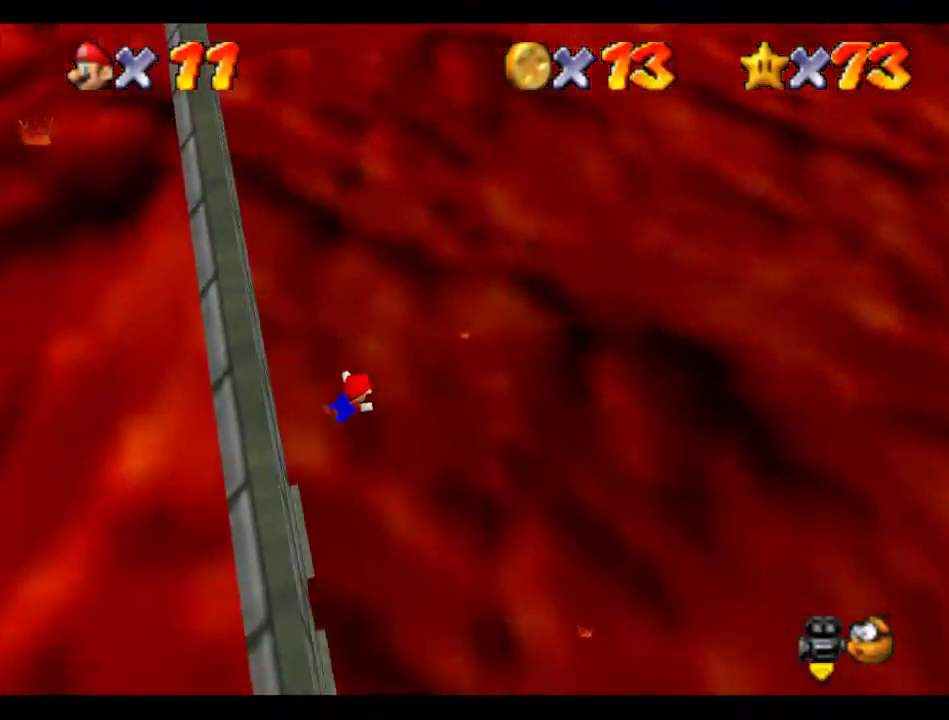
{"buttons": [], "left_stick": "center", "events": [[404, "R1", "down"], [472, "R1", "up"]]}
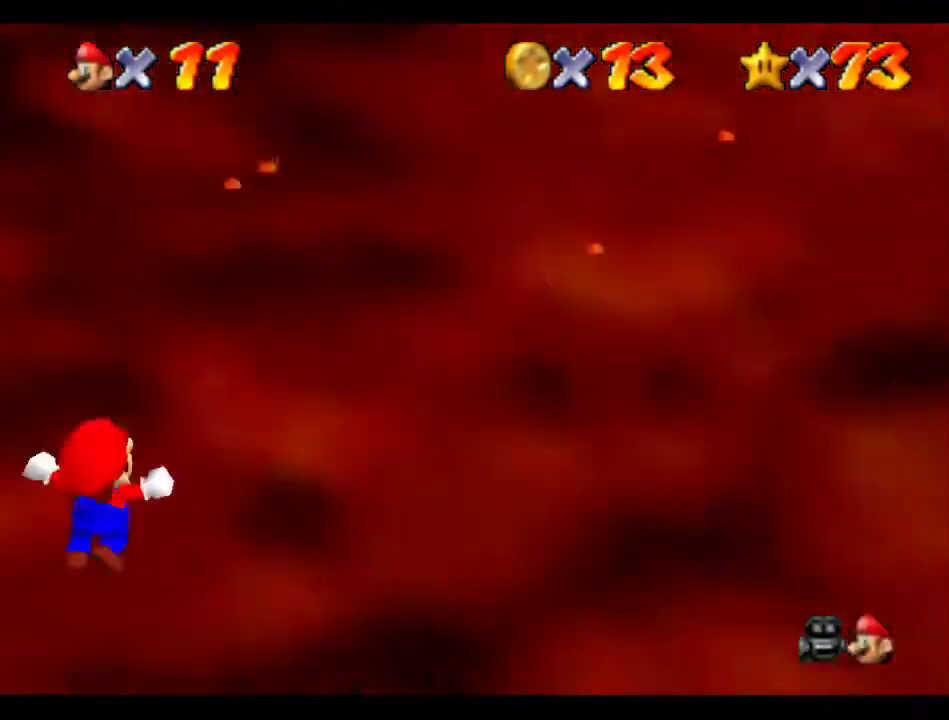
{"buttons": ["C_RIGHT"], "left_stick": "center", "events": [[34, "R1", "down"], [101, "R1", "up"], [304, "C_RIGHT", "down"], [405, "C_RIGHT", "up"], [472, "C_RIGHT", "down"]]}
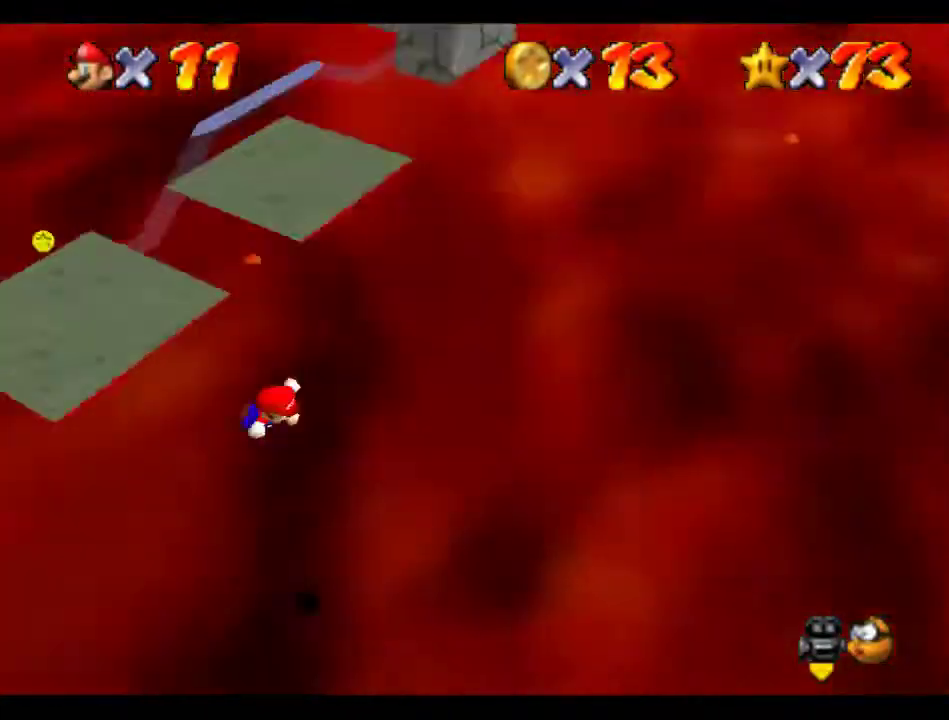
{"buttons": [], "left_stick": "center", "events": [[67, "C_RIGHT", "up"], [135, "C_RIGHT", "down"], [202, "C_RIGHT", "up"], [269, "C_RIGHT", "down"], [337, "C_RIGHT", "up"]]}
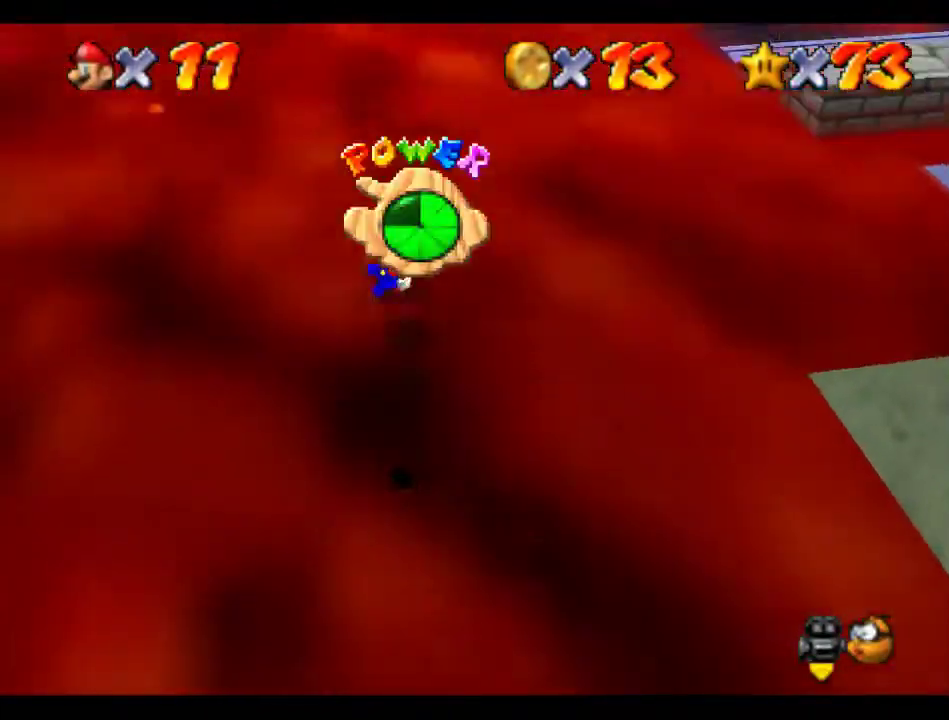
{"buttons": [], "left_stick": "center", "events": [[202, "C_LEFT", "down"], [337, "C_LEFT", "up"]]}
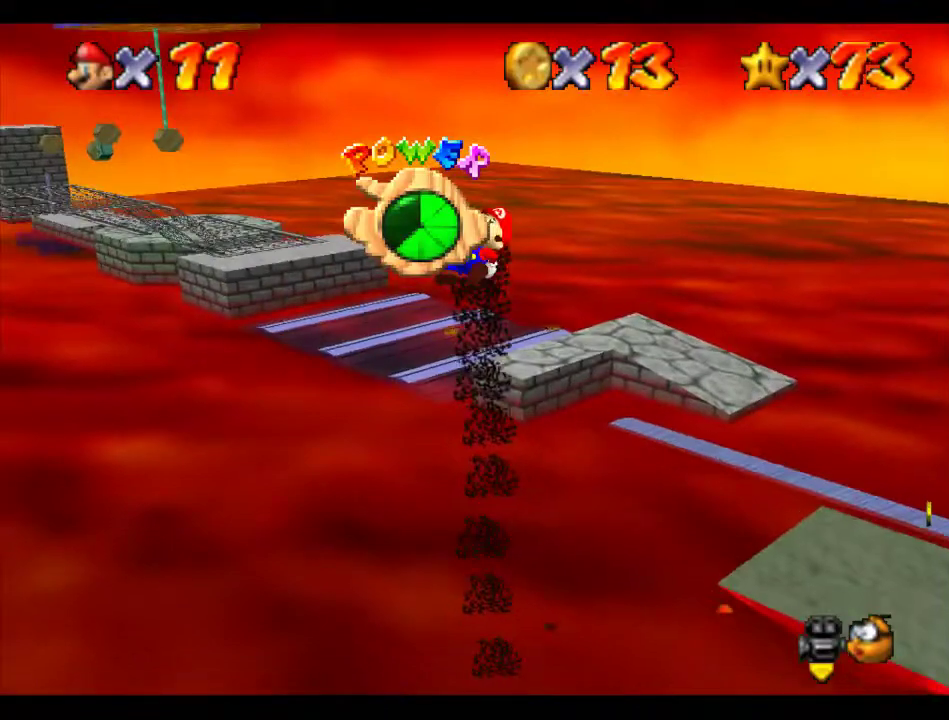
{"buttons": ["C_LEFT"], "left_stick": "up-right", "events": [[134, "left_stick", "up-right"], [505, "C_LEFT", "down"]]}
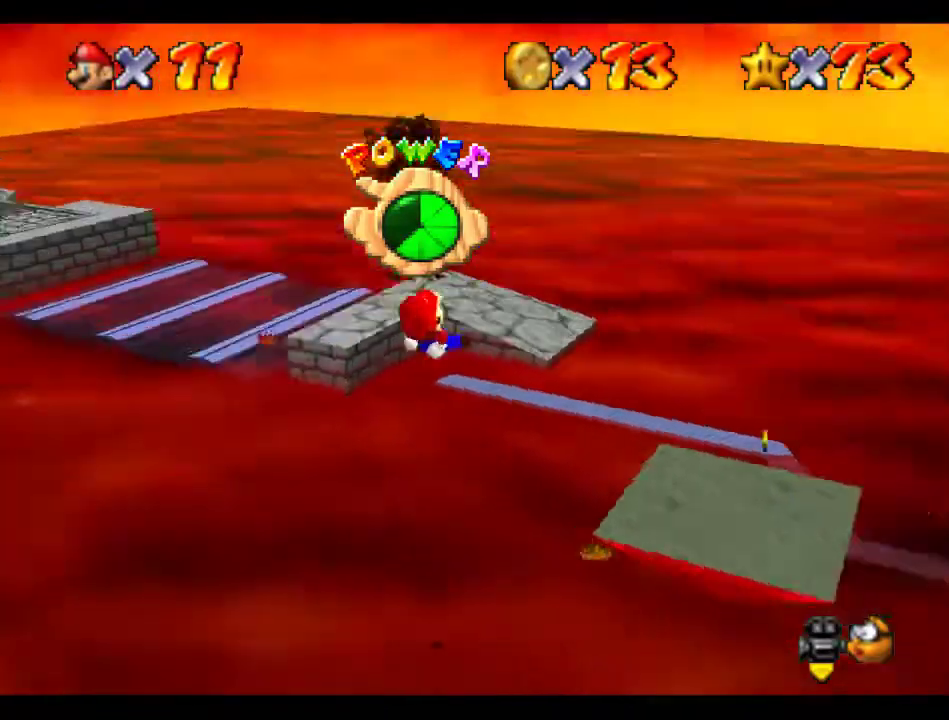
{"buttons": [], "left_stick": "center", "events": [[67, "C_LEFT", "up"], [135, "left_stick", "right"], [269, "left_stick", "up-right"], [370, "left_stick", "center"]]}
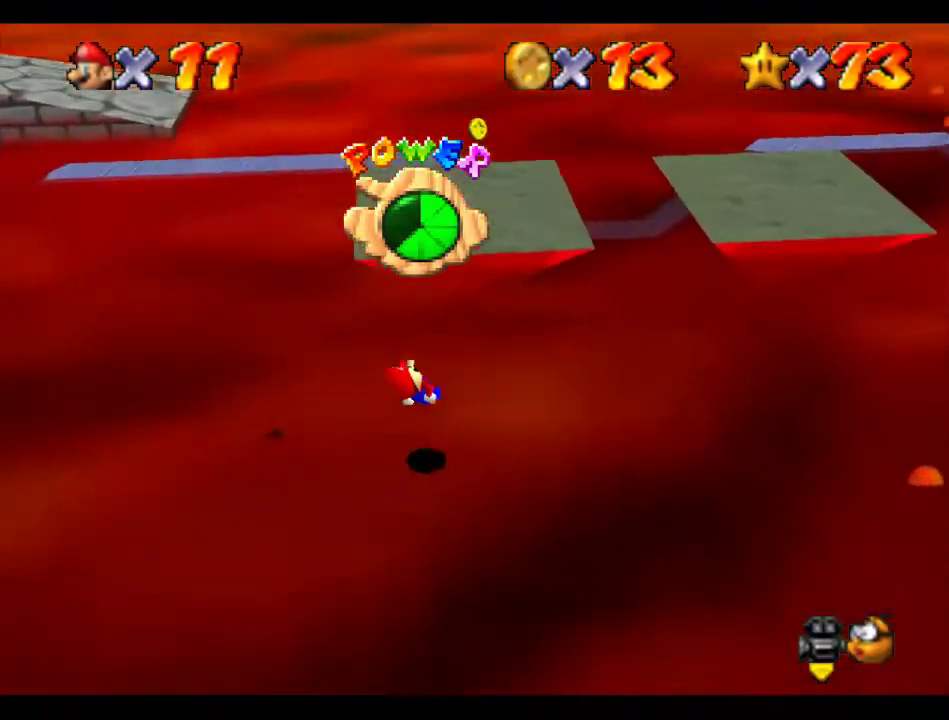
{"buttons": [], "left_stick": "center", "events": [[270, "left_stick", "up"], [404, "left_stick", "center"]]}
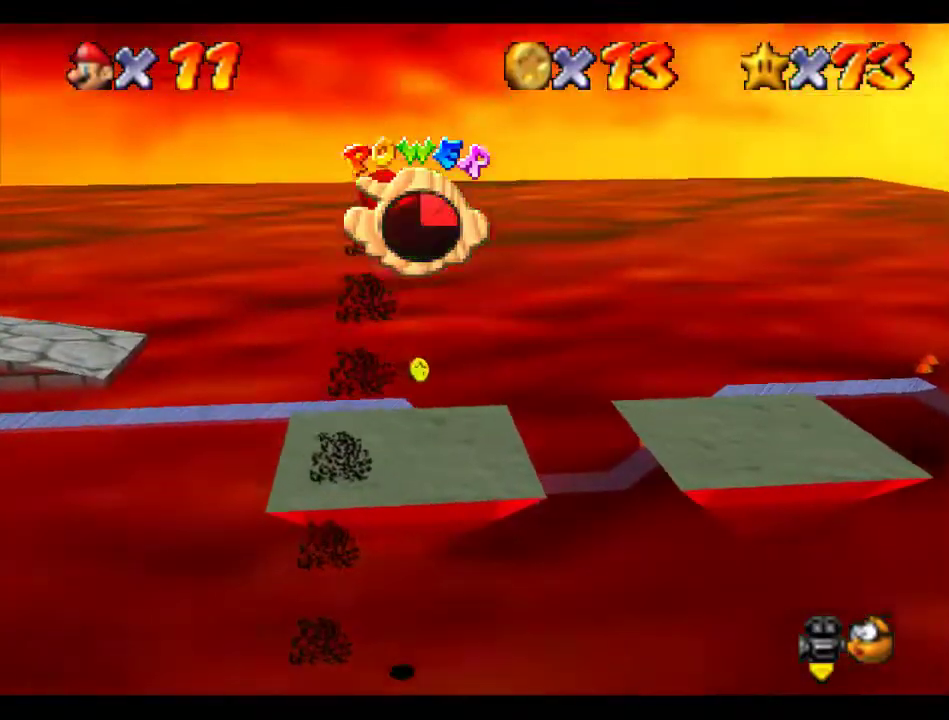
{"buttons": [], "left_stick": "center", "events": [[135, "C_RIGHT", "down"], [236, "C_RIGHT", "up"]]}
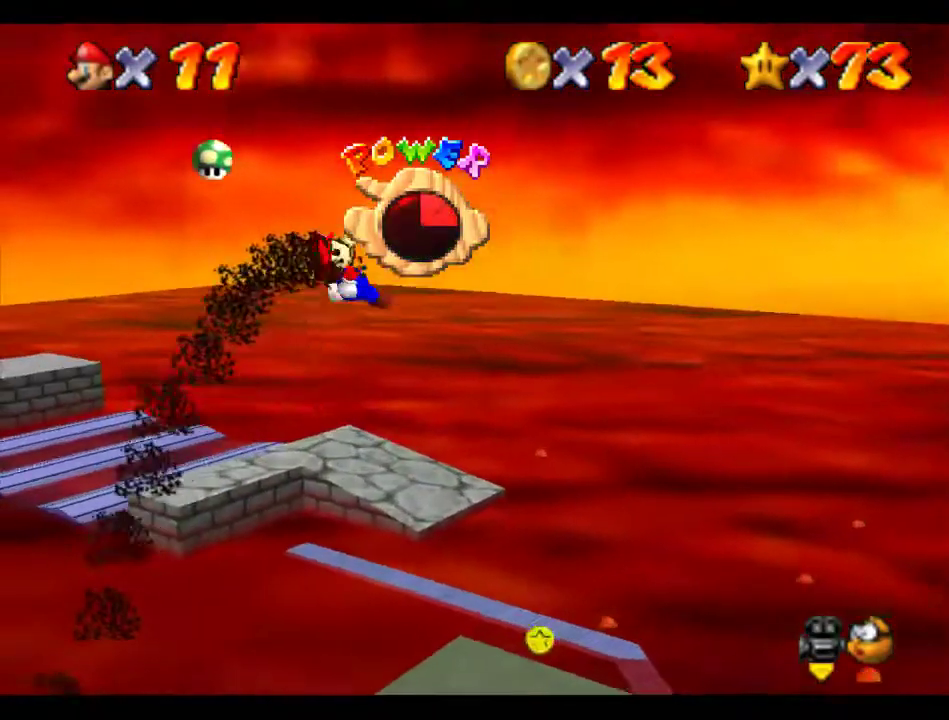
{"buttons": [], "left_stick": "up", "events": [[370, "left_stick", "up"]]}
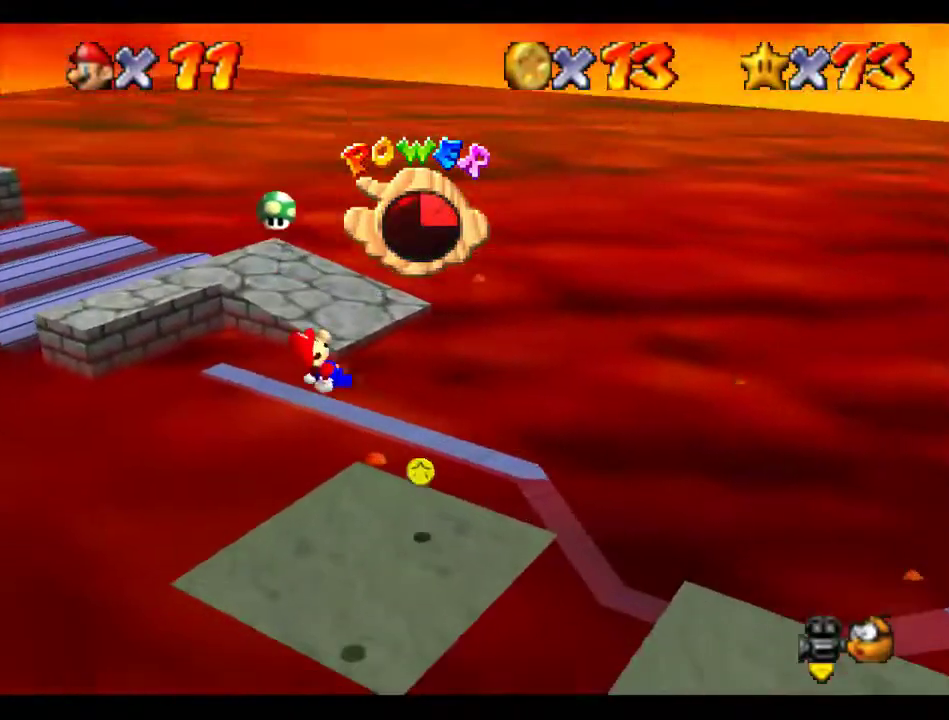
{"buttons": [], "left_stick": "left", "events": [[270, "left_stick", "up-left"], [405, "left_stick", "down"], [506, "left_stick", "left"]]}
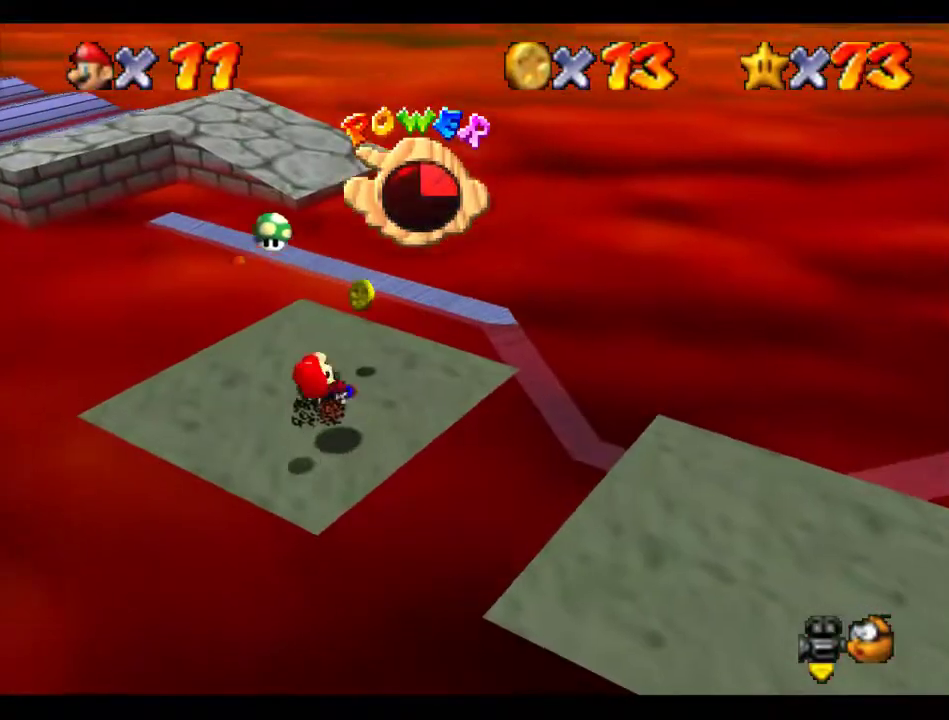
{"buttons": [], "left_stick": "up-left", "events": [[101, "left_stick", "center"], [202, "left_stick", "up-right"], [370, "left_stick", "up-left"]]}
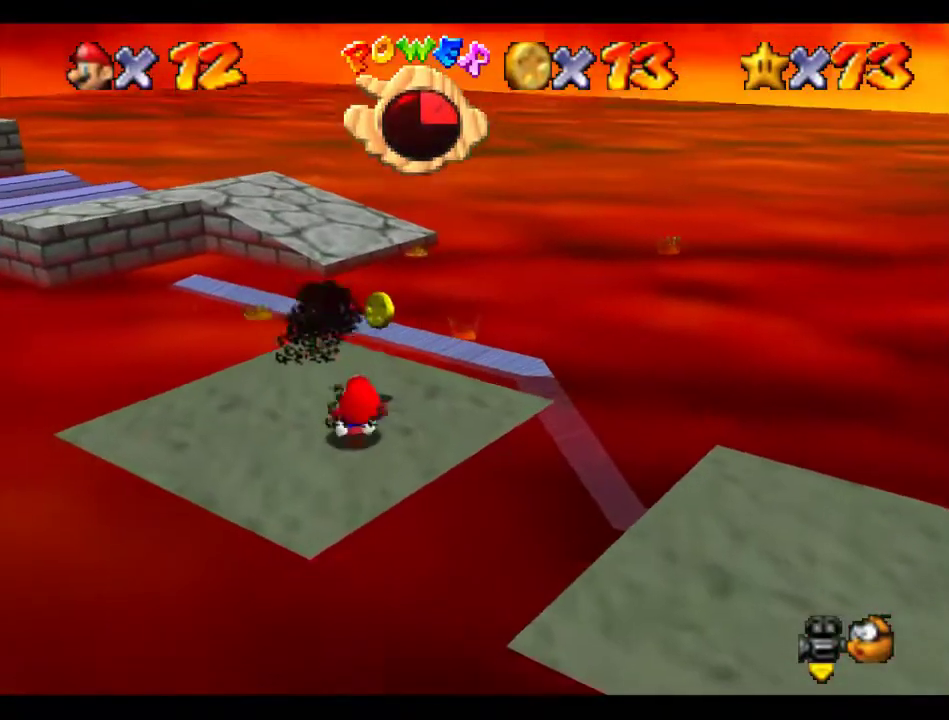
{"buttons": [], "left_stick": "up", "events": [[135, "left_stick", "up"], [269, "left_stick", "up-left"], [438, "left_stick", "up"]]}
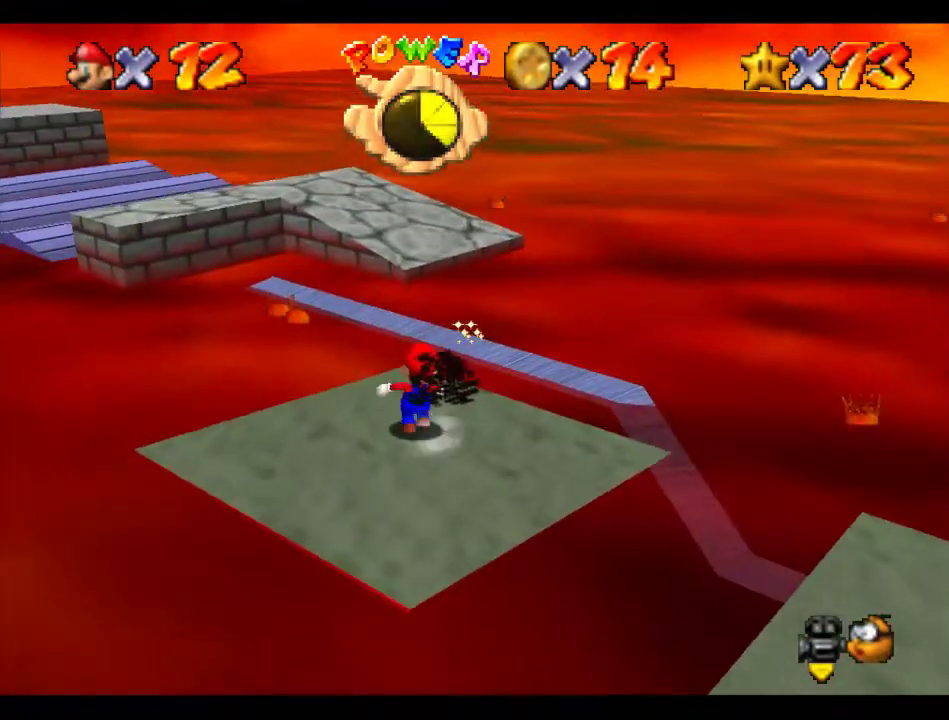
{"buttons": [], "left_stick": "up", "events": [[236, "Z", "down"], [303, "A", "down"], [404, "A", "up"], [404, "Z", "up"]]}
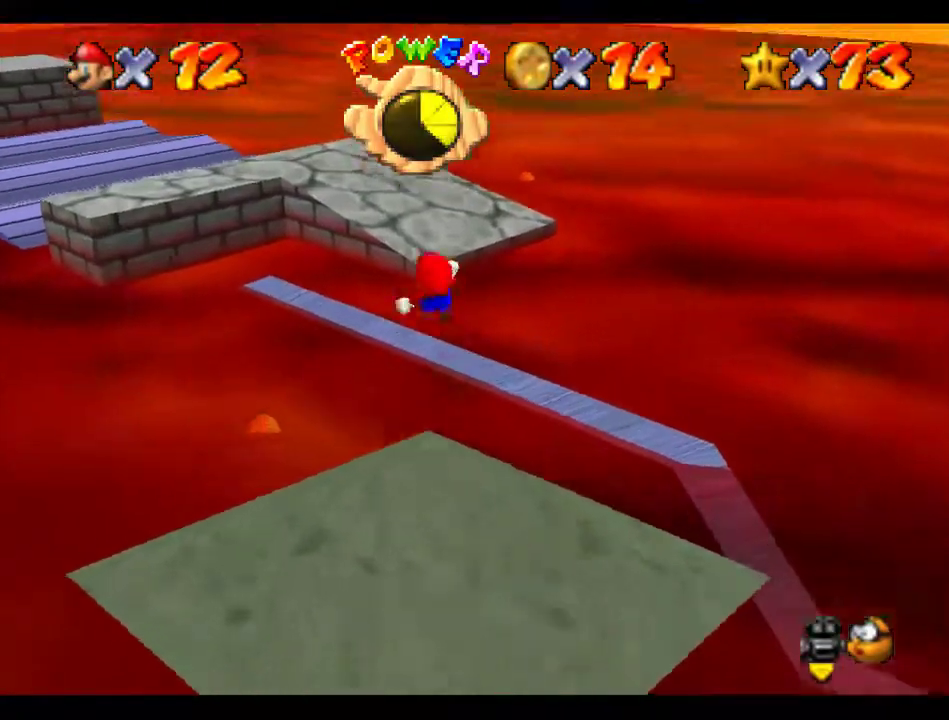
{"buttons": [], "left_stick": "center", "events": [[34, "C_RIGHT", "down"], [135, "C_RIGHT", "up"], [236, "left_stick", "up-right"], [506, "left_stick", "center"]]}
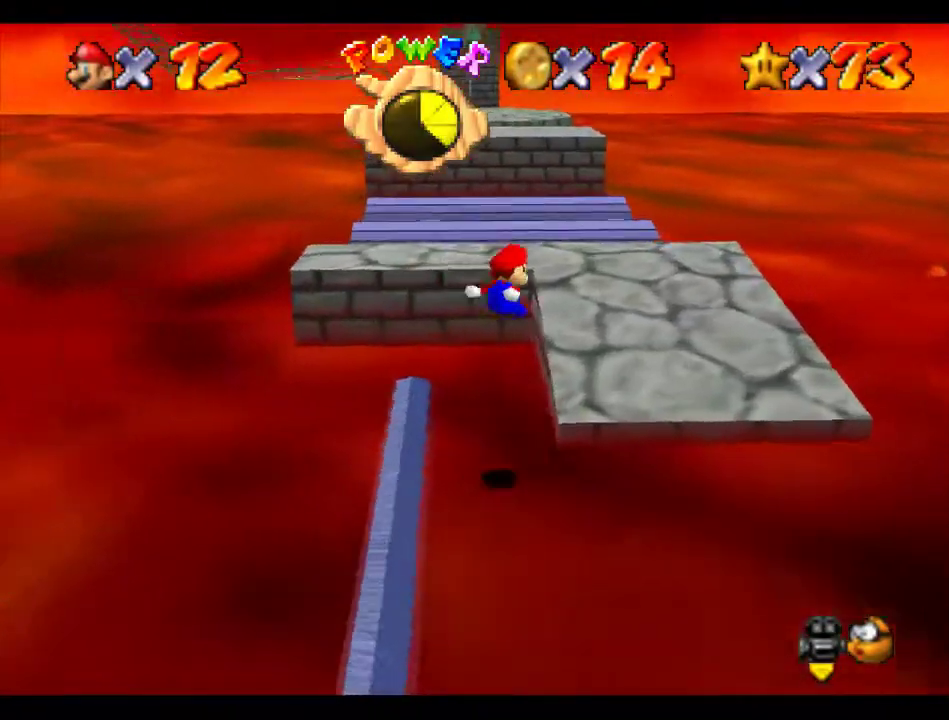
{"buttons": [], "left_stick": "up-right", "events": [[135, "C_RIGHT", "down"], [202, "C_RIGHT", "up"], [269, "left_stick", "up-right"]]}